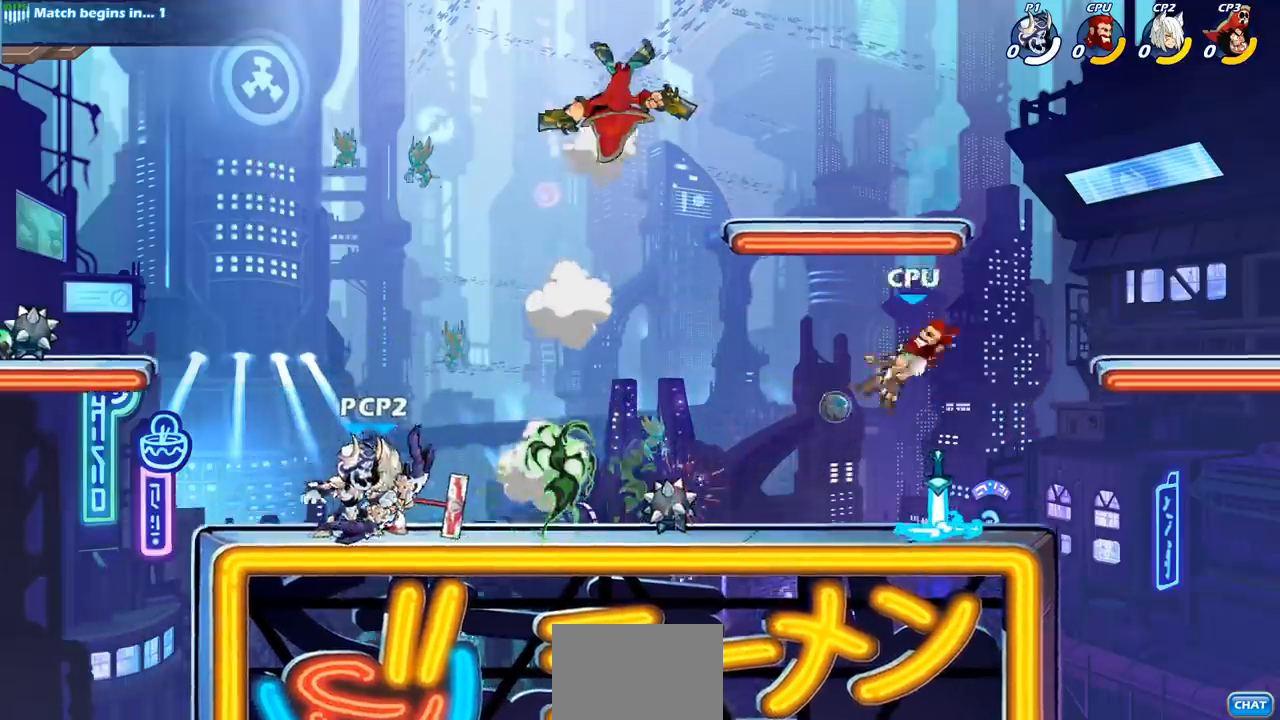
Gameplay with a controller (PlayStation layout); each line is a JSON object with the inputs held at the frame after it. "events" lists button and stick changes between this image and that frame as [ms after this image, input, new state], when the widget could be followed in between. Not read: R3.
{"buttons": [], "left_stick": "up", "right_stick": "center", "events": [[250, "left_stick", "left"], [500, "left_stick", "up"]]}
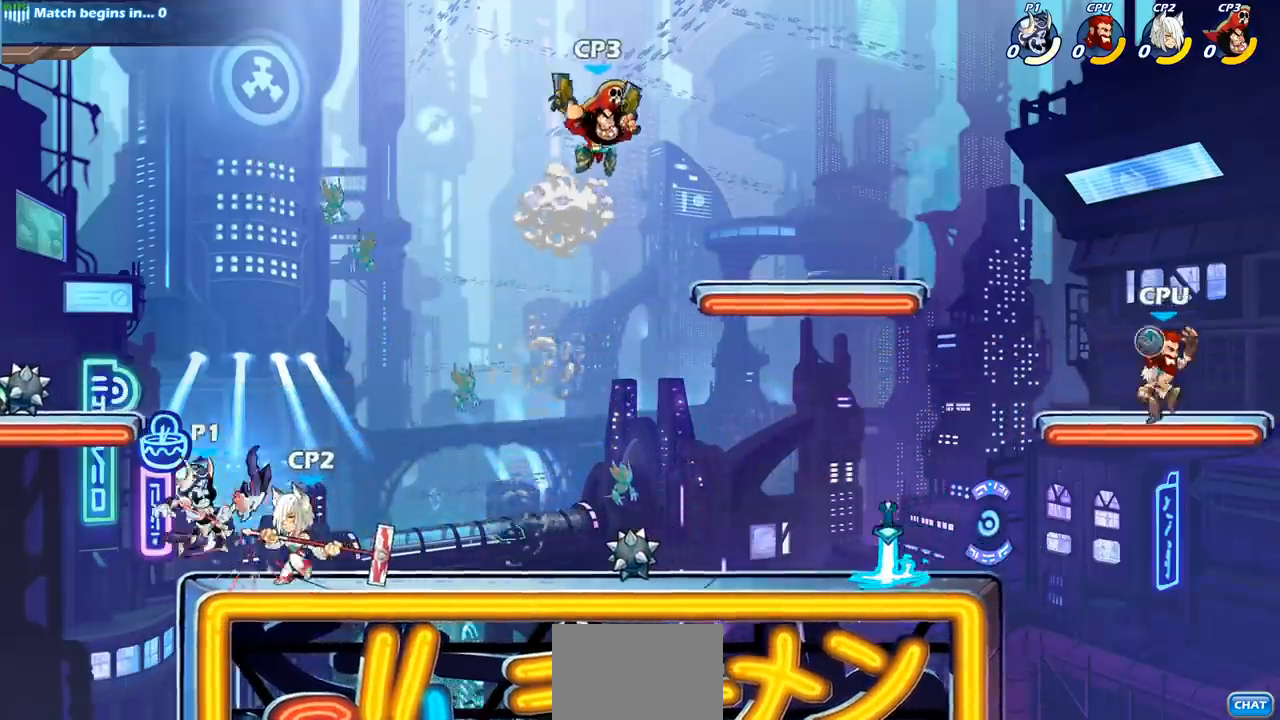
{"buttons": [], "left_stick": "center", "right_stick": "center", "events": [[67, "left_stick", "center"]]}
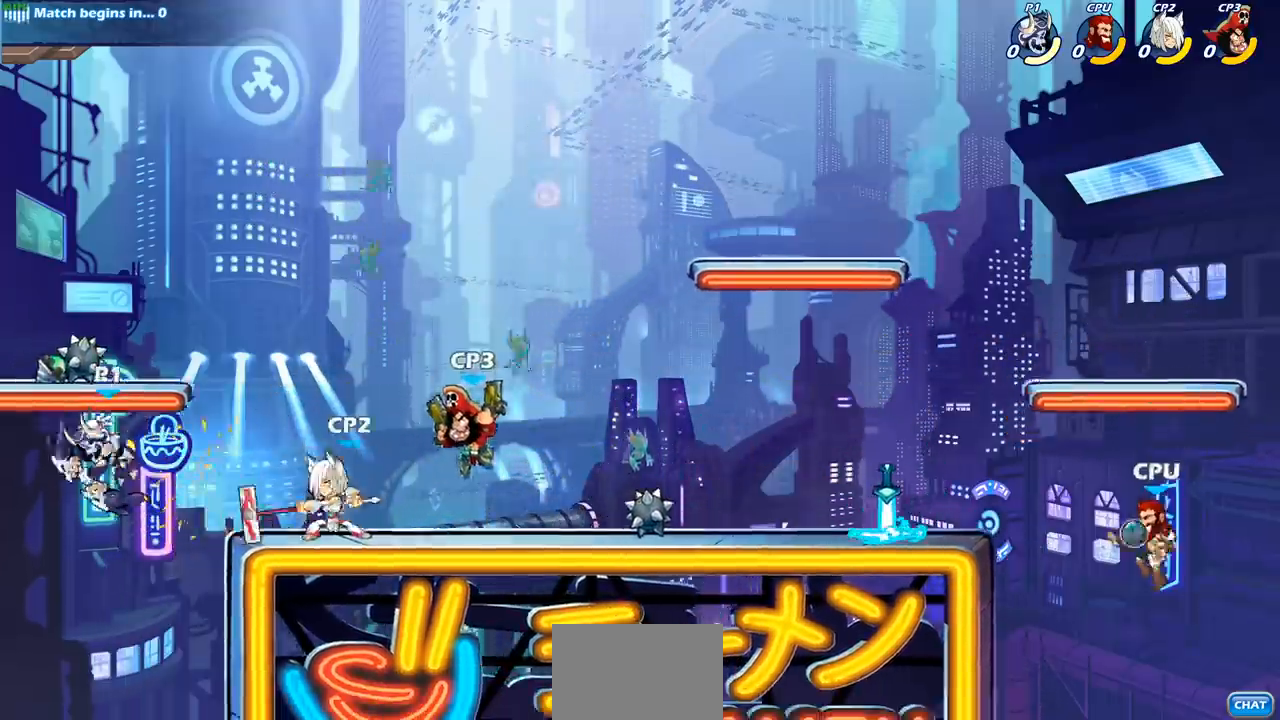
{"buttons": [], "left_stick": "up-right", "right_stick": "center", "events": [[183, "left_stick", "right"], [450, "left_stick", "up-right"]]}
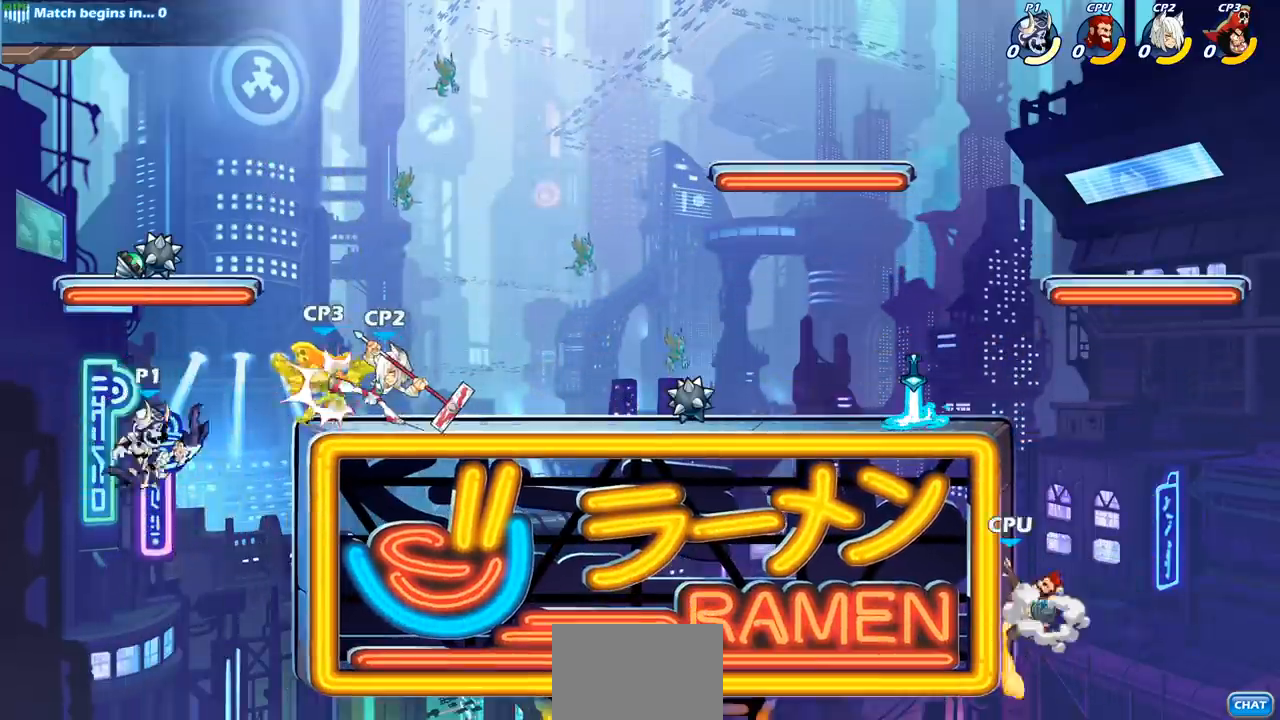
{"buttons": [], "left_stick": "center", "right_stick": "center", "events": [[33, "CIRCLE", "down"], [67, "left_stick", "center"], [117, "CIRCLE", "up"]]}
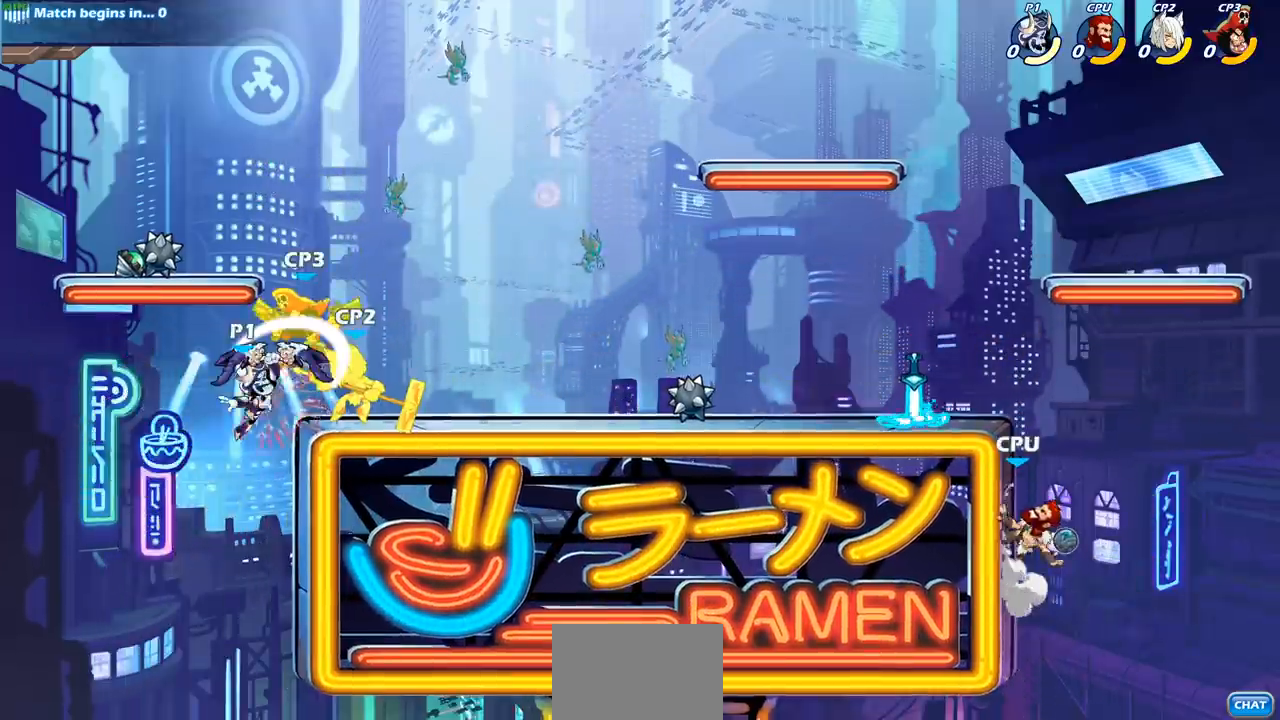
{"buttons": [], "left_stick": "center", "right_stick": "center", "events": []}
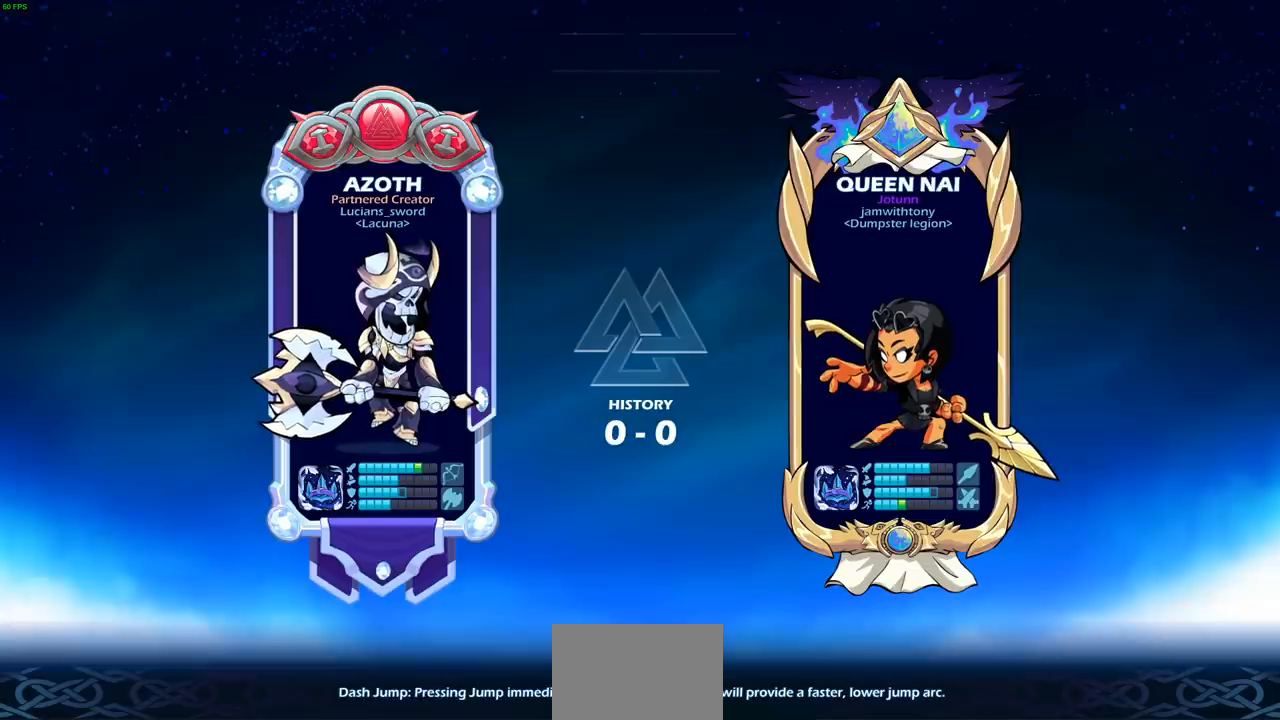
{"buttons": [], "left_stick": "center", "right_stick": "center", "events": []}
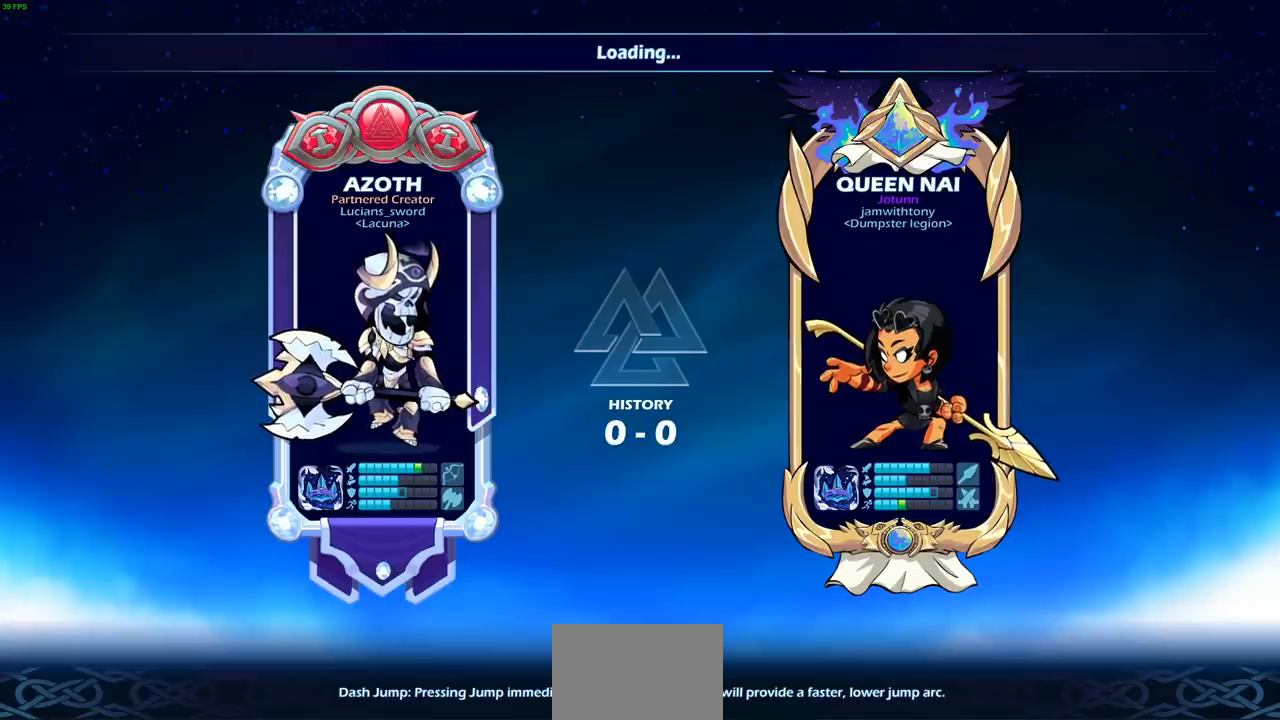
{"buttons": [], "left_stick": "center", "right_stick": "center", "events": []}
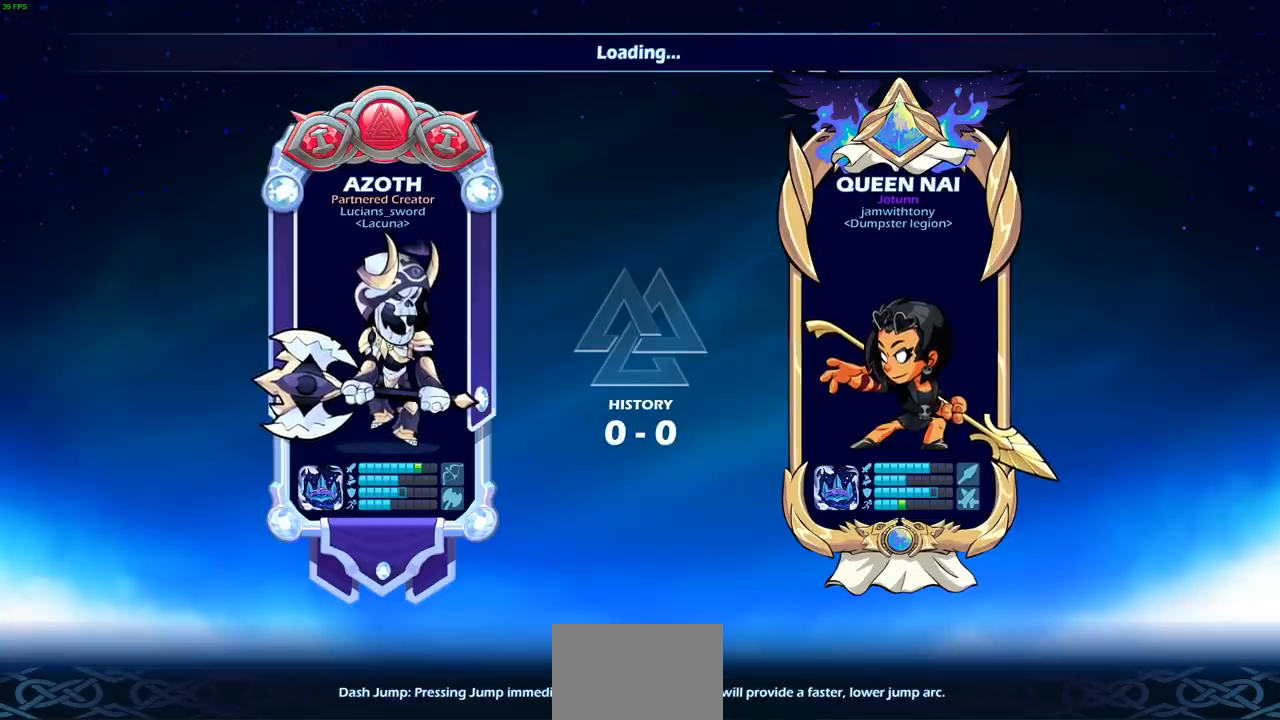
{"buttons": [], "left_stick": "center", "right_stick": "center", "events": []}
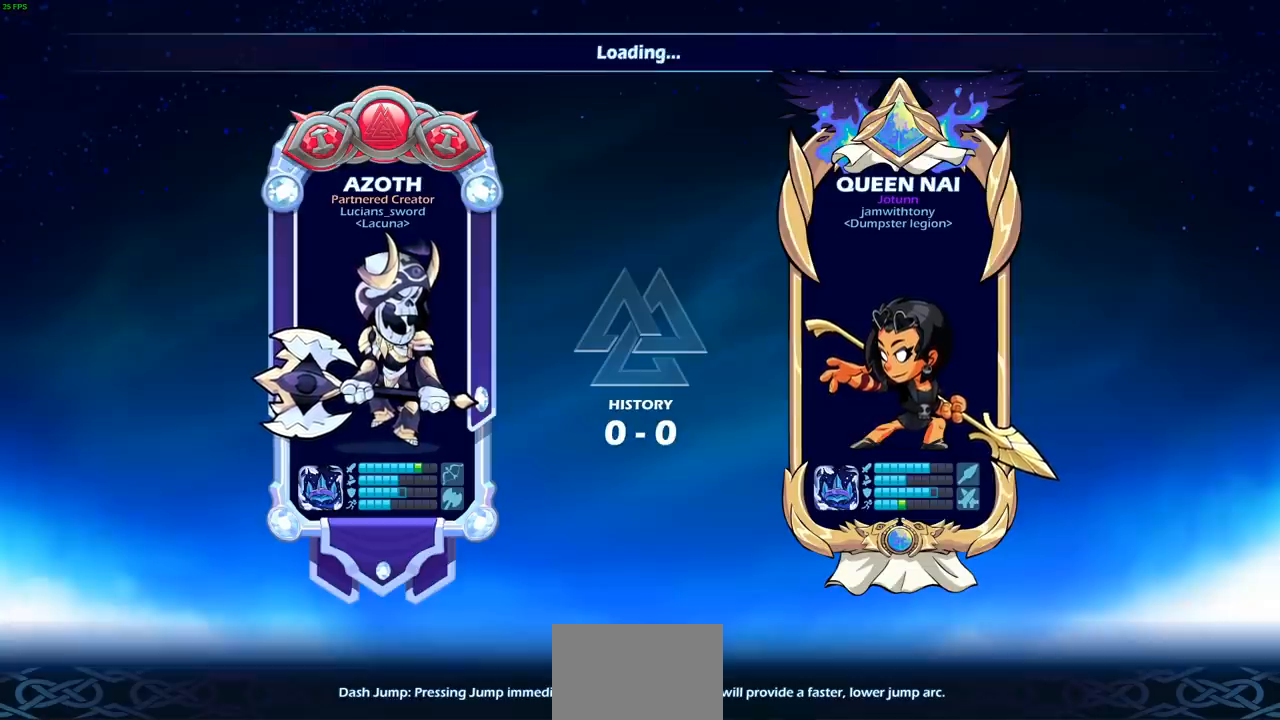
{"buttons": [], "left_stick": "center", "right_stick": "center", "events": []}
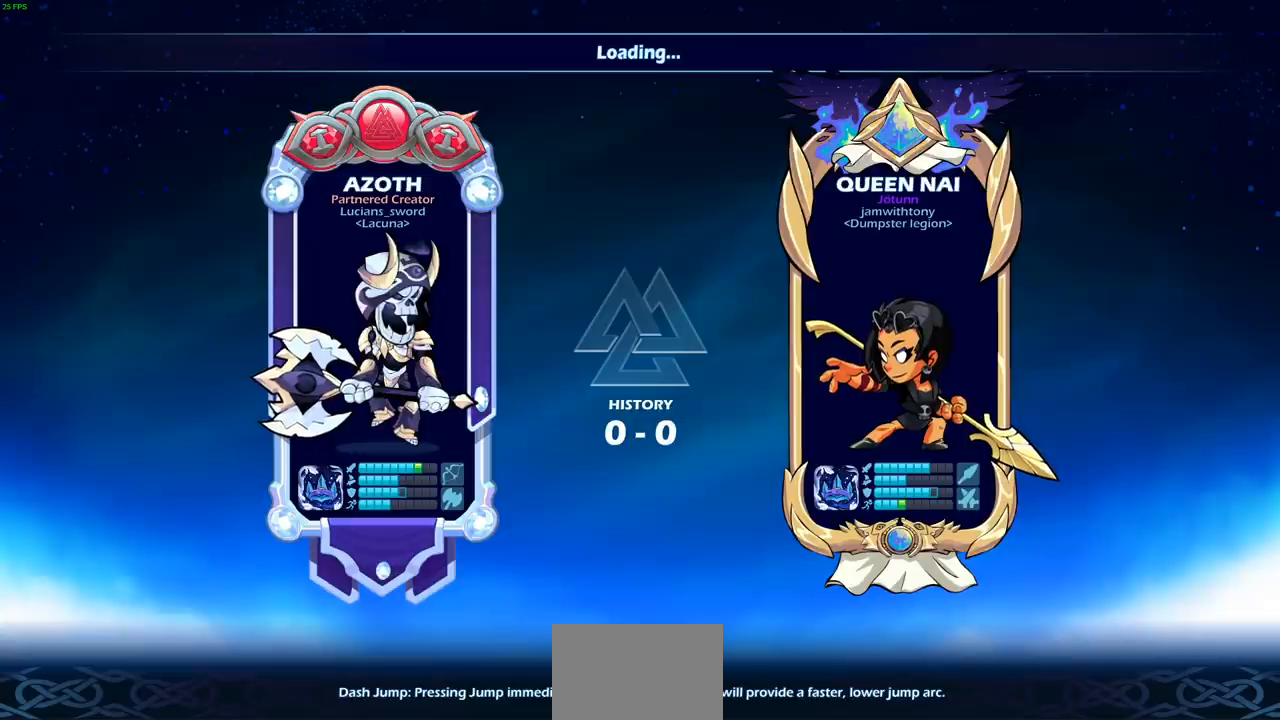
{"buttons": [], "left_stick": "center", "right_stick": "center", "events": []}
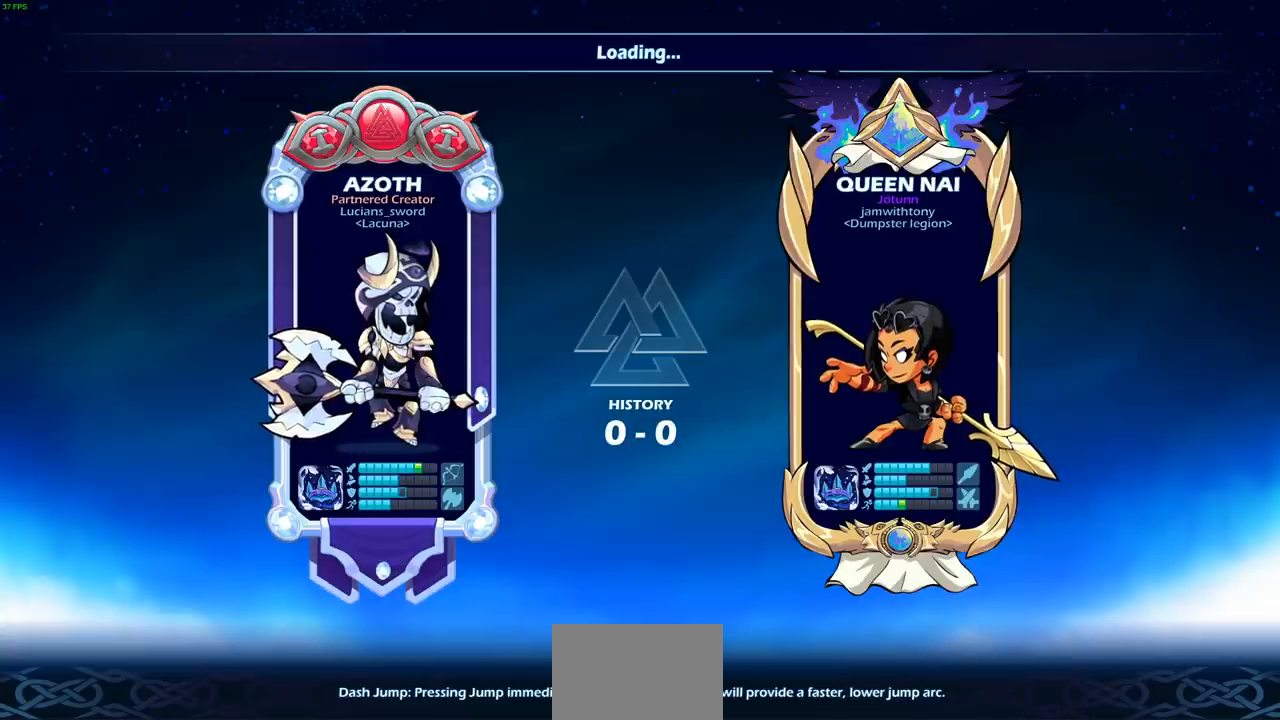
{"buttons": [], "left_stick": "center", "right_stick": "center", "events": []}
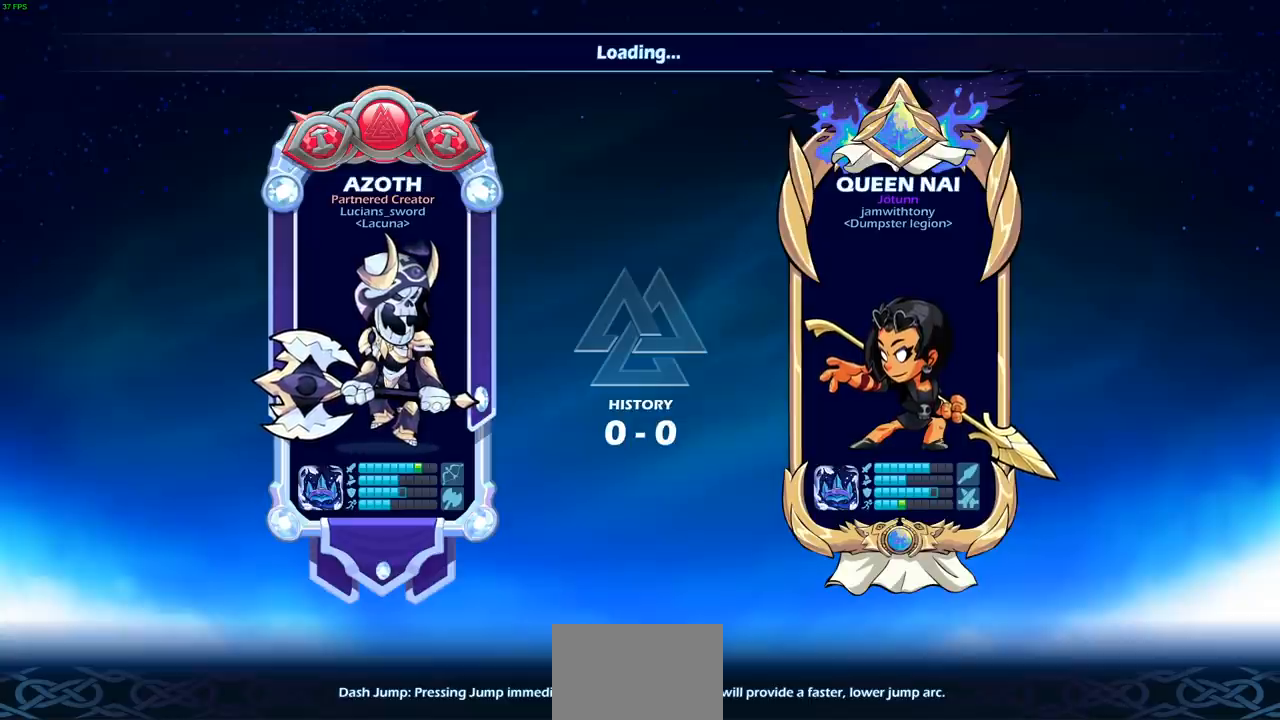
{"buttons": [], "left_stick": "center", "right_stick": "center", "events": []}
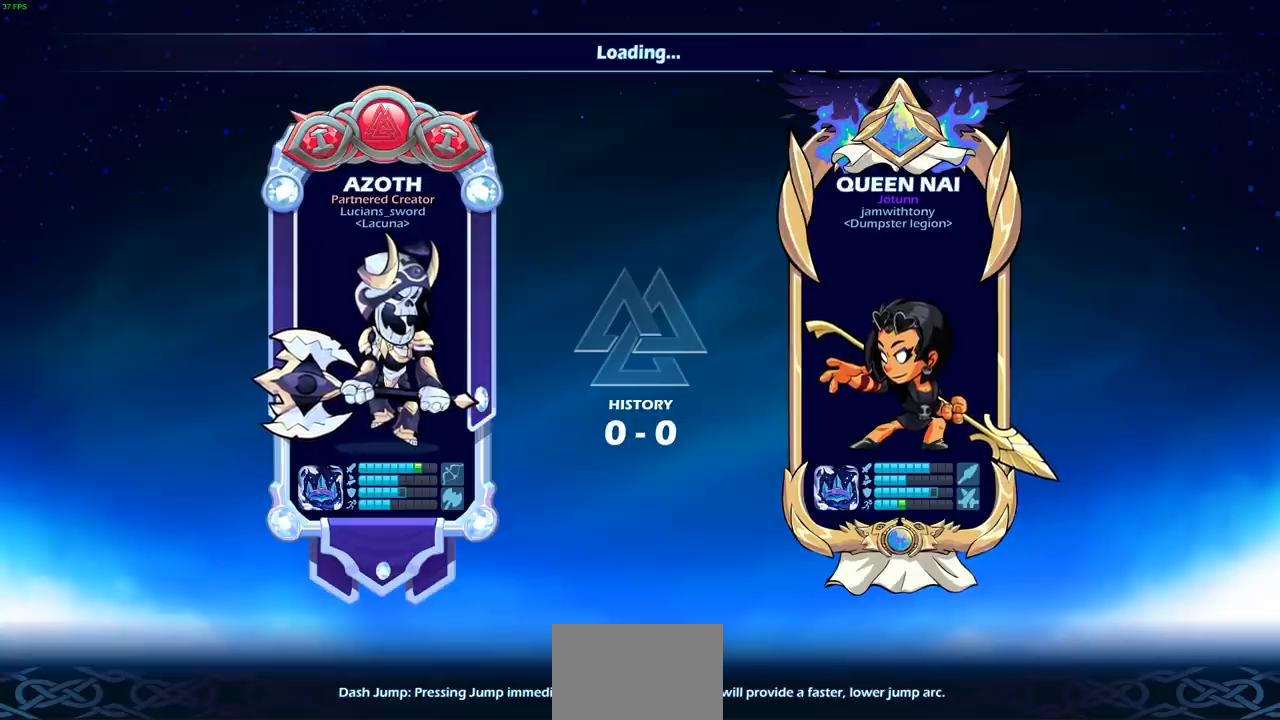
{"buttons": [], "left_stick": "center", "right_stick": "center", "events": []}
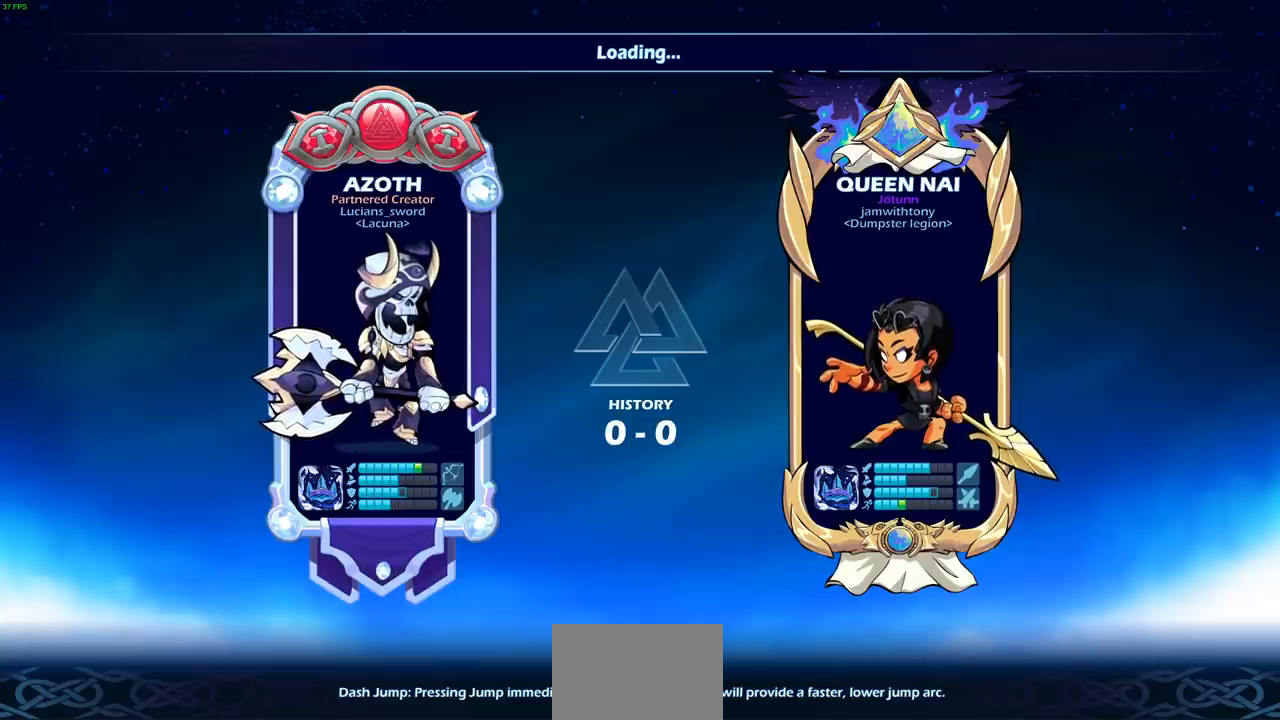
{"buttons": [], "left_stick": "center", "right_stick": "center", "events": []}
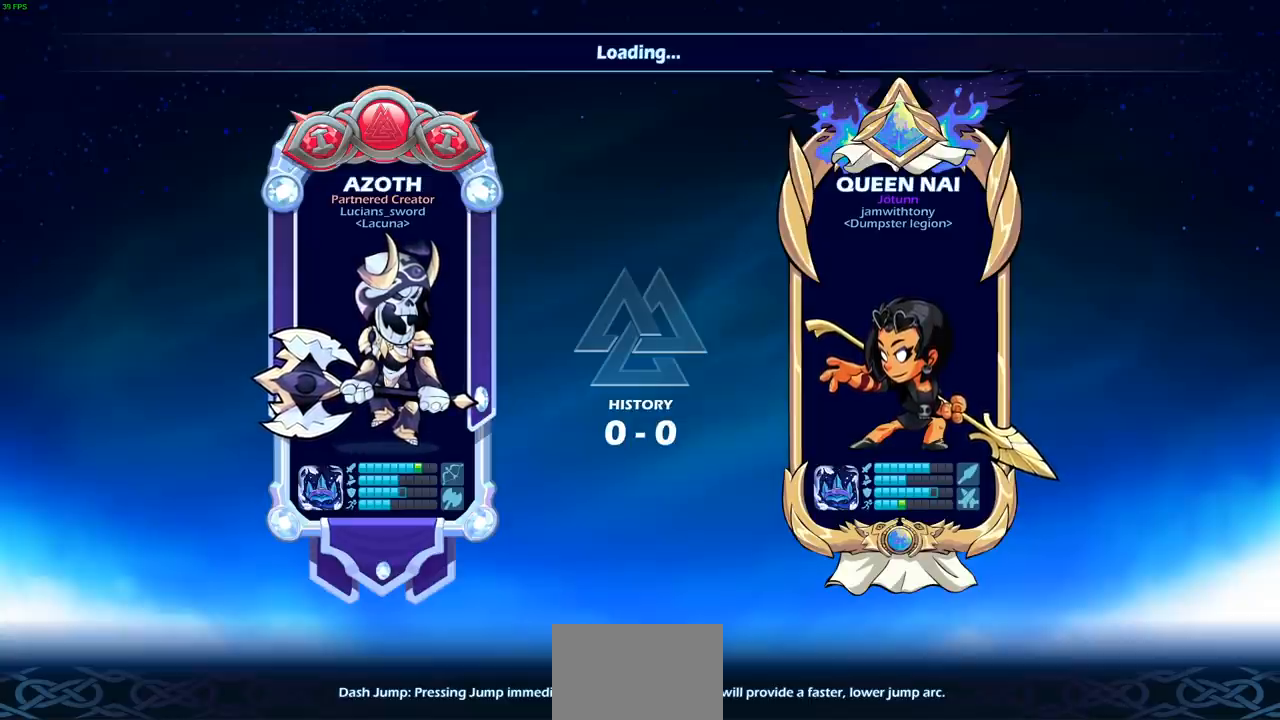
{"buttons": ["L1"], "left_stick": "center", "right_stick": "center", "events": [[417, "L1", "down"]]}
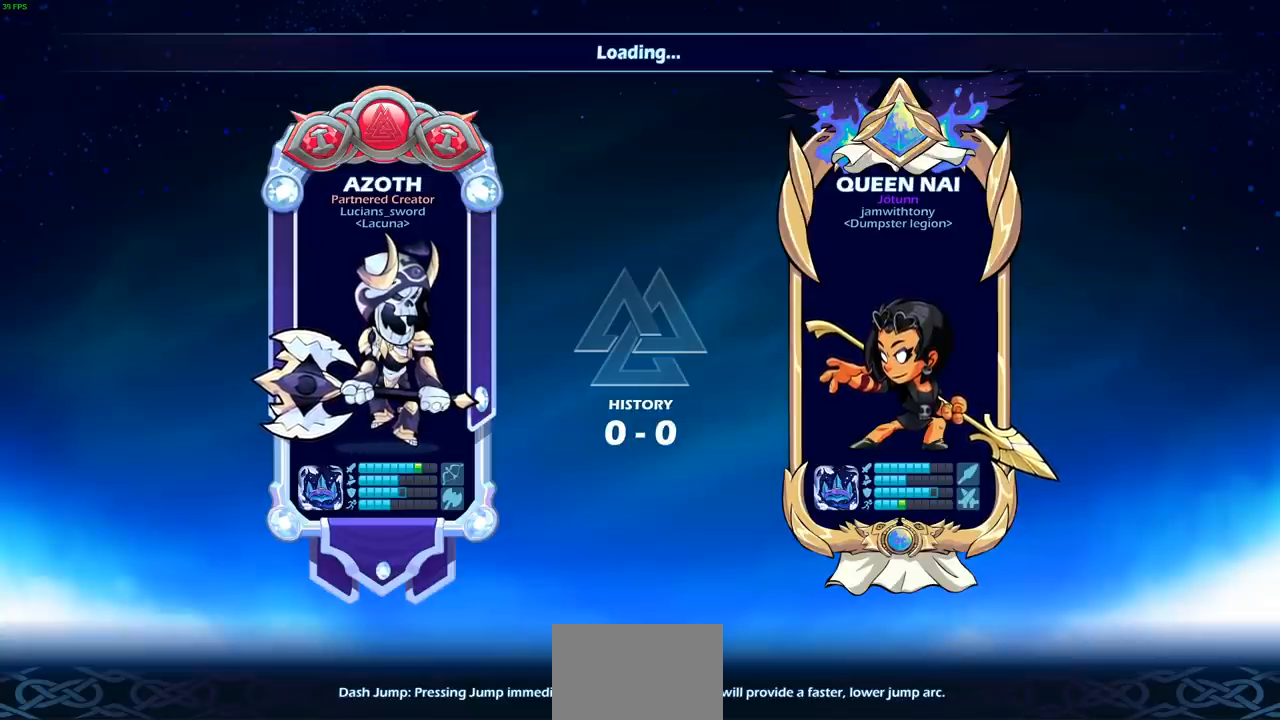
{"buttons": [], "left_stick": "center", "right_stick": "center", "events": [[183, "L1", "up"]]}
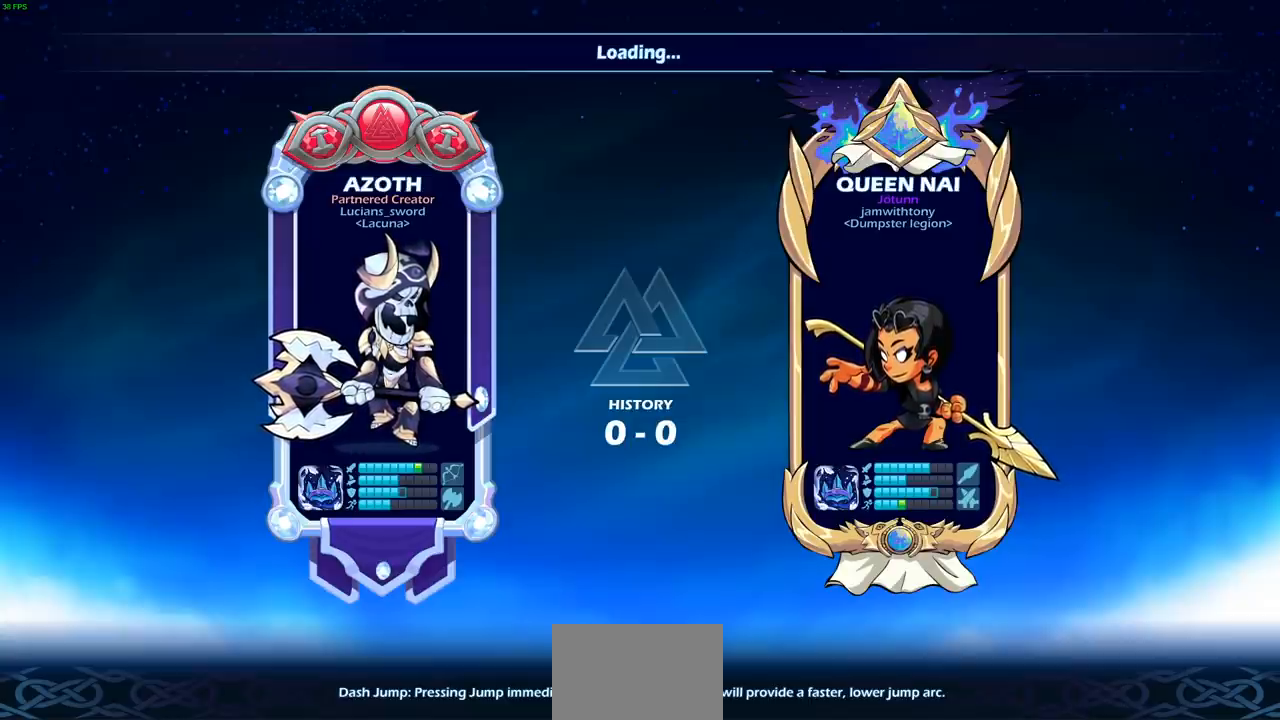
{"buttons": [], "left_stick": "center", "right_stick": "center", "events": []}
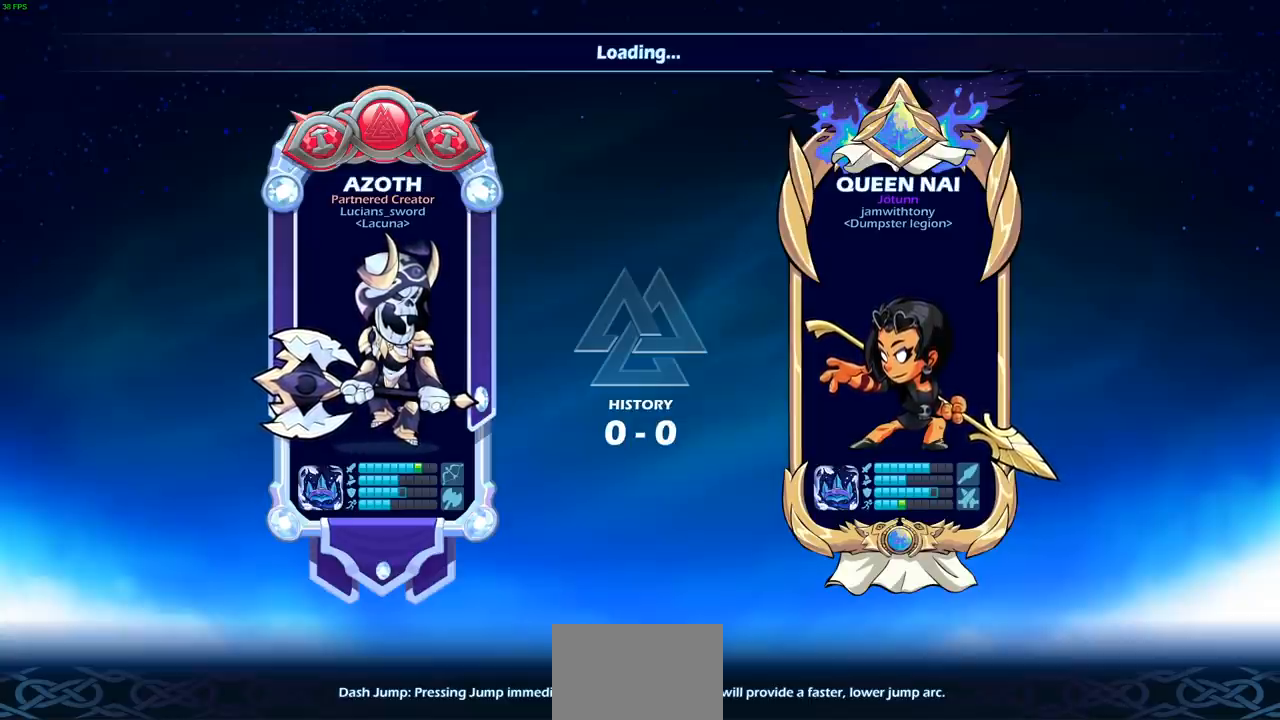
{"buttons": [], "left_stick": "center", "right_stick": "center", "events": []}
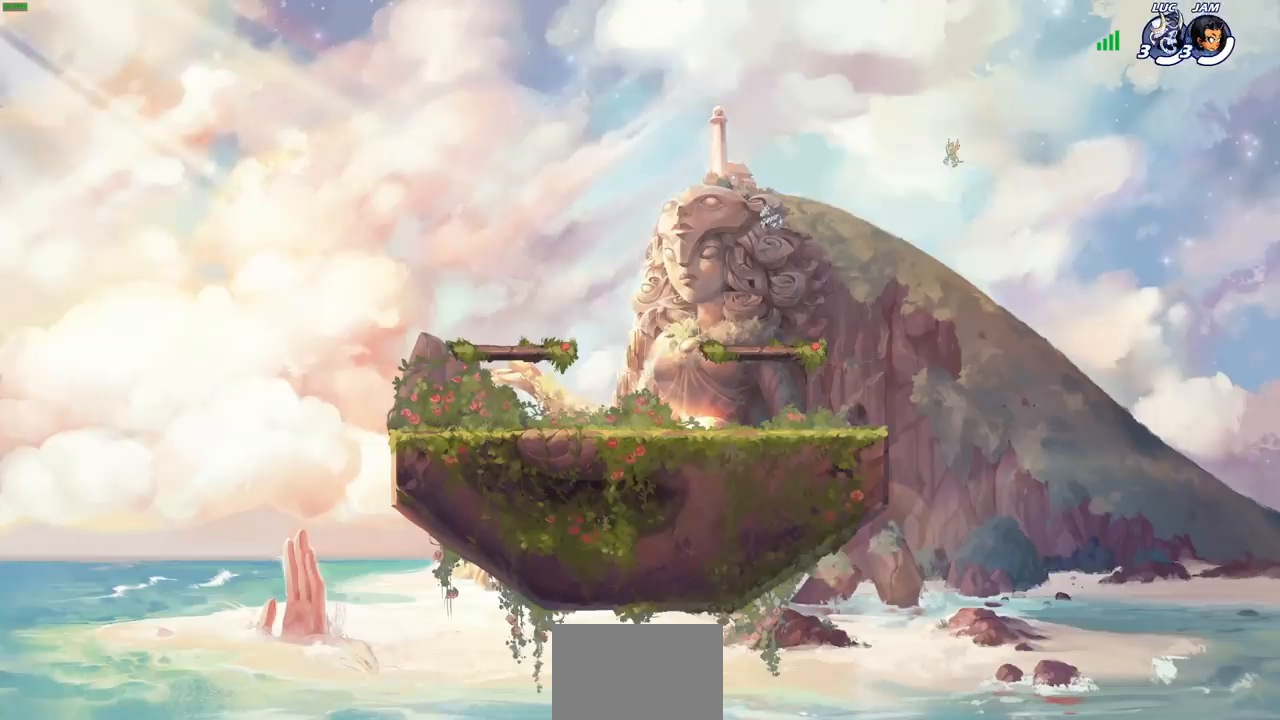
{"buttons": [], "left_stick": "center", "right_stick": "center", "events": []}
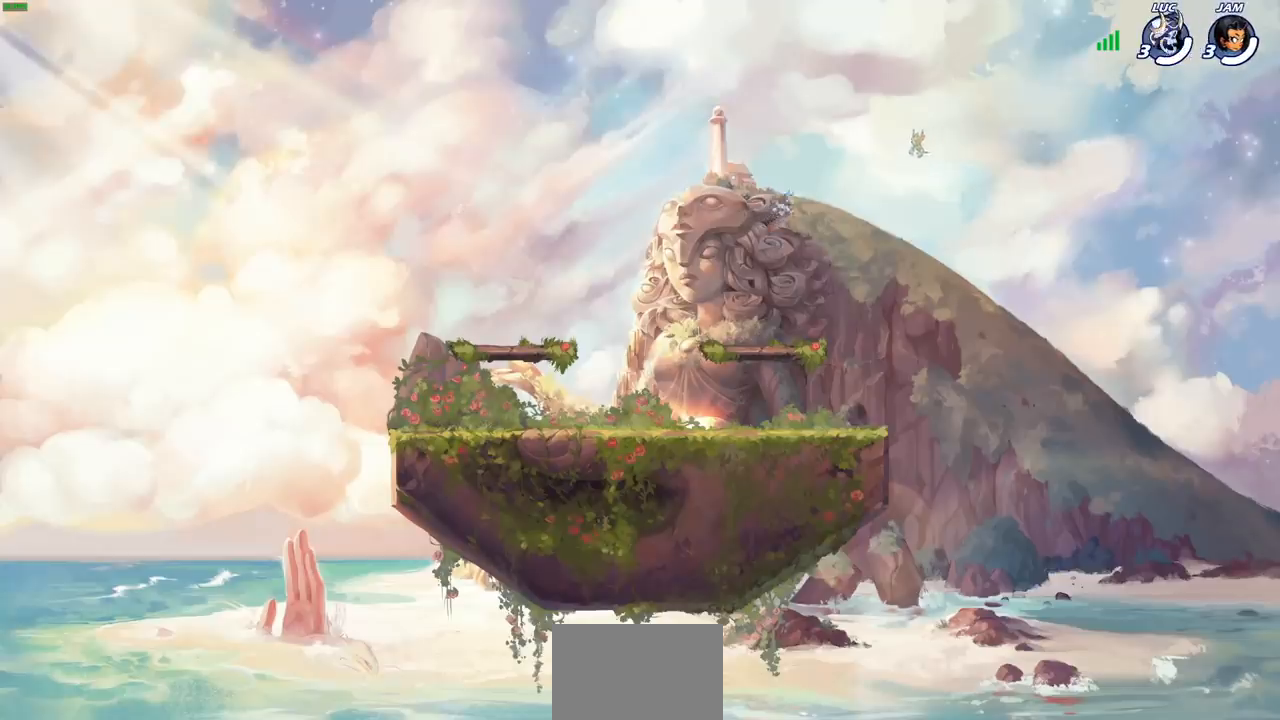
{"buttons": [], "left_stick": "center", "right_stick": "center", "events": [[333, "R2", "down"], [400, "R2", "up"]]}
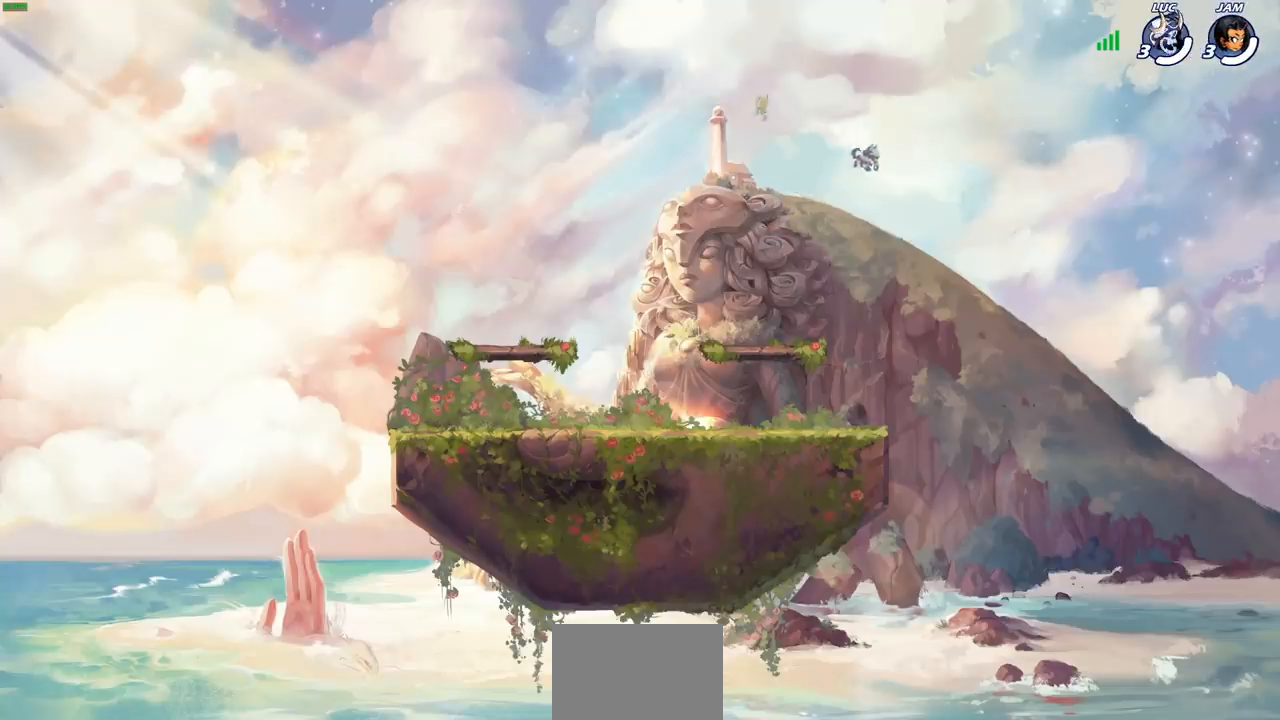
{"buttons": [], "left_stick": "center", "right_stick": "center", "events": []}
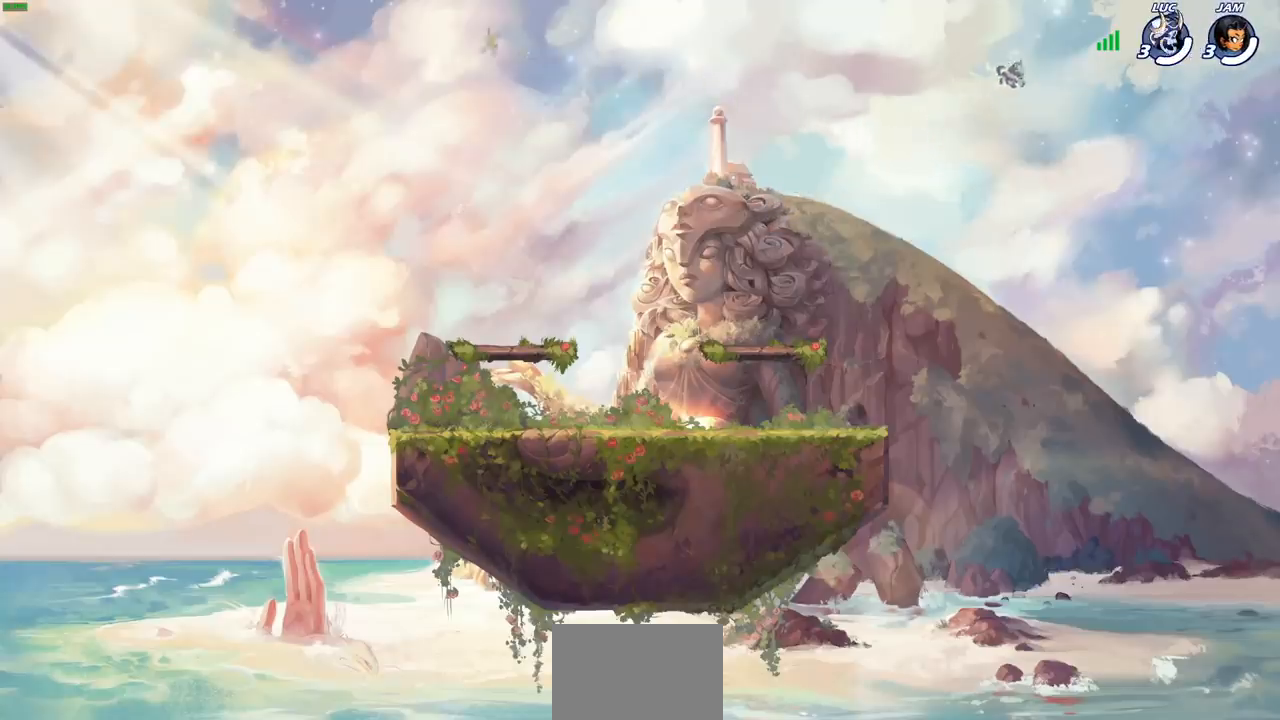
{"buttons": [], "left_stick": "center", "right_stick": "center", "events": []}
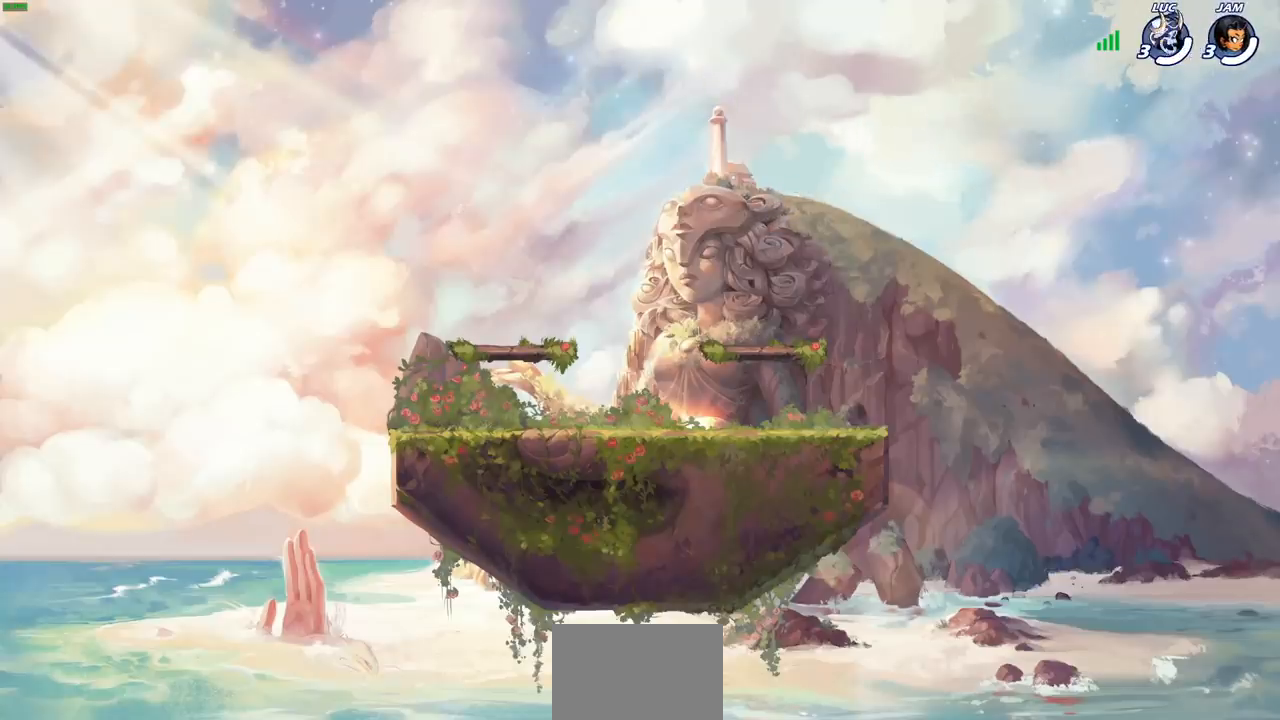
{"buttons": [], "left_stick": "center", "right_stick": "center", "events": []}
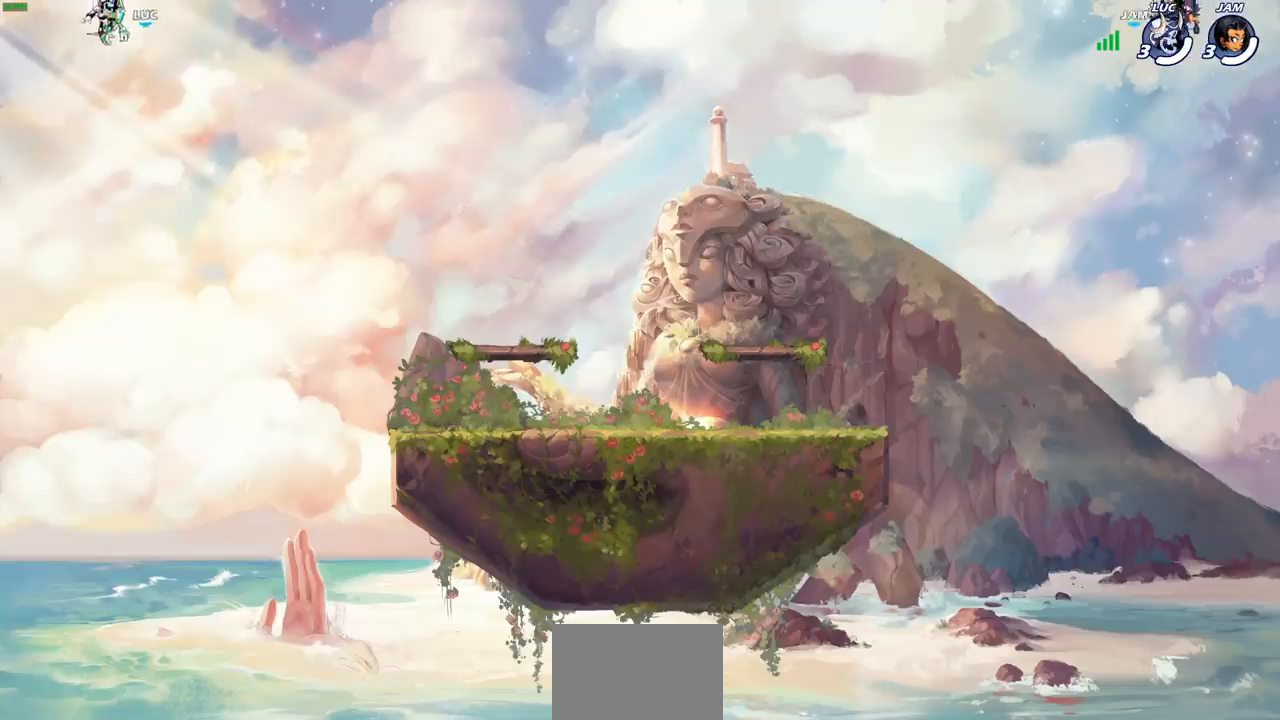
{"buttons": [], "left_stick": "center", "right_stick": "center", "events": []}
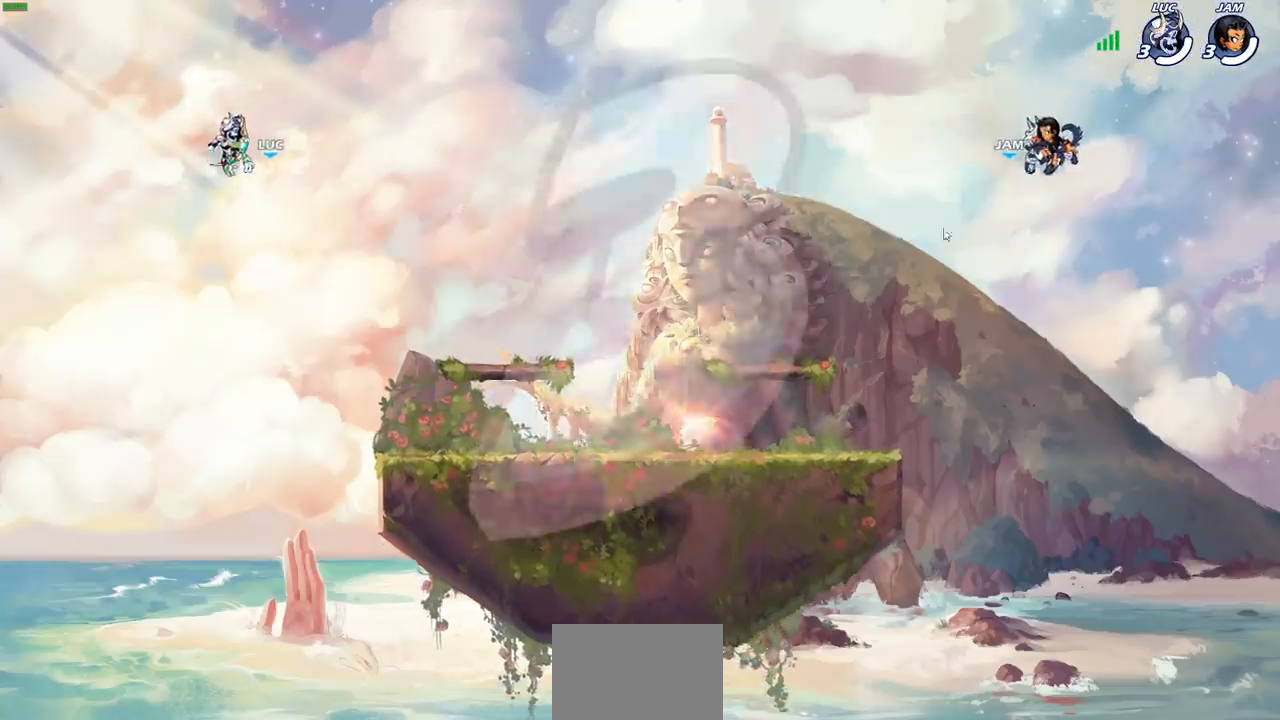
{"buttons": [], "left_stick": "center", "right_stick": "center", "events": []}
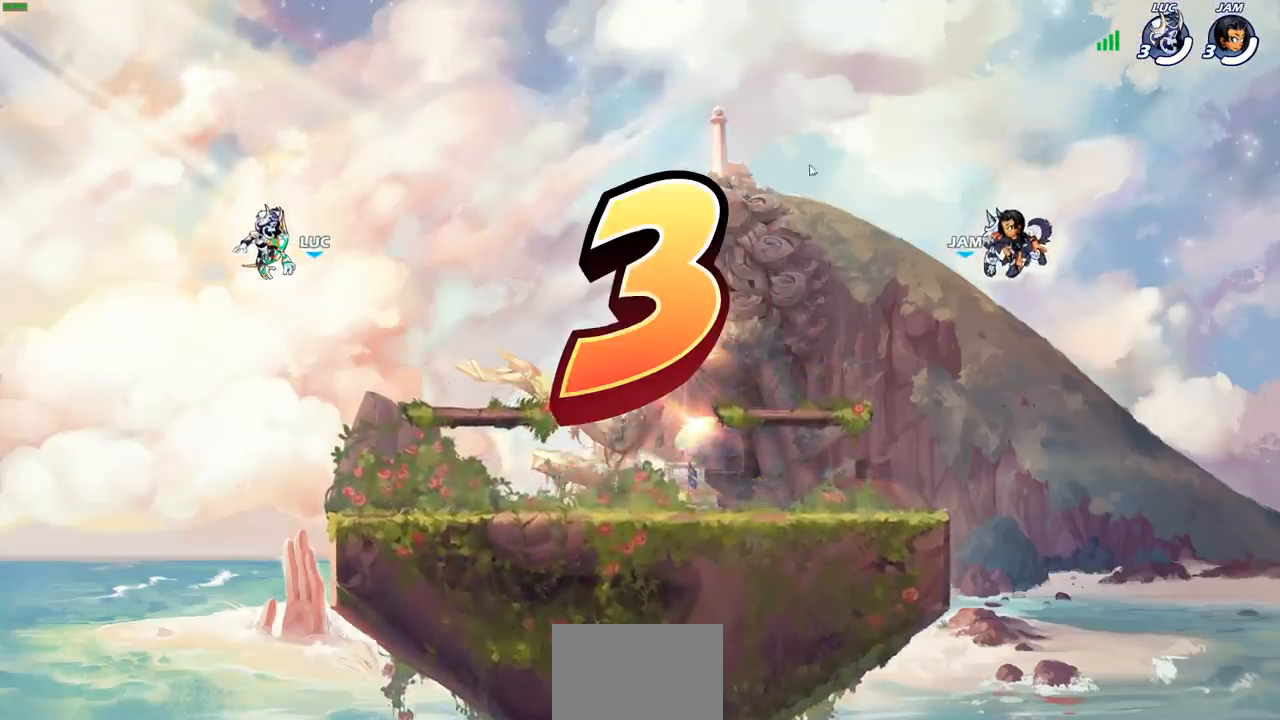
{"buttons": [], "left_stick": "center", "right_stick": "center", "events": []}
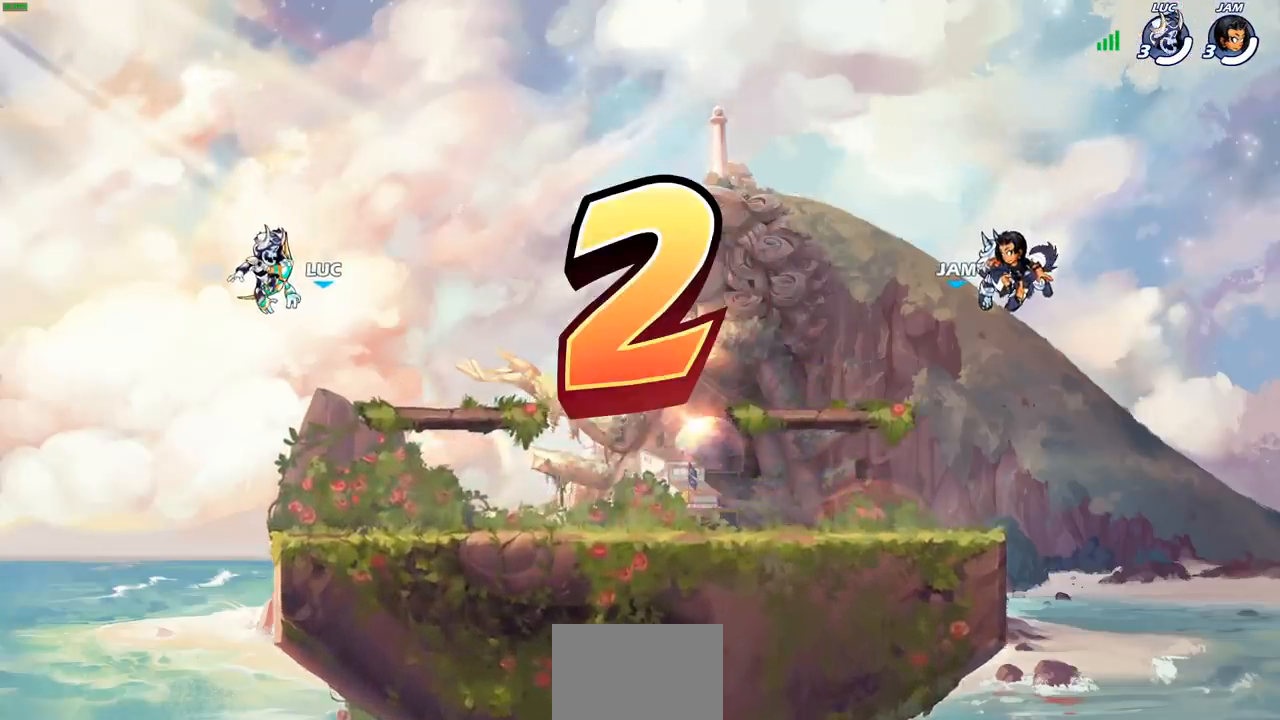
{"buttons": [], "left_stick": "center", "right_stick": "center", "events": []}
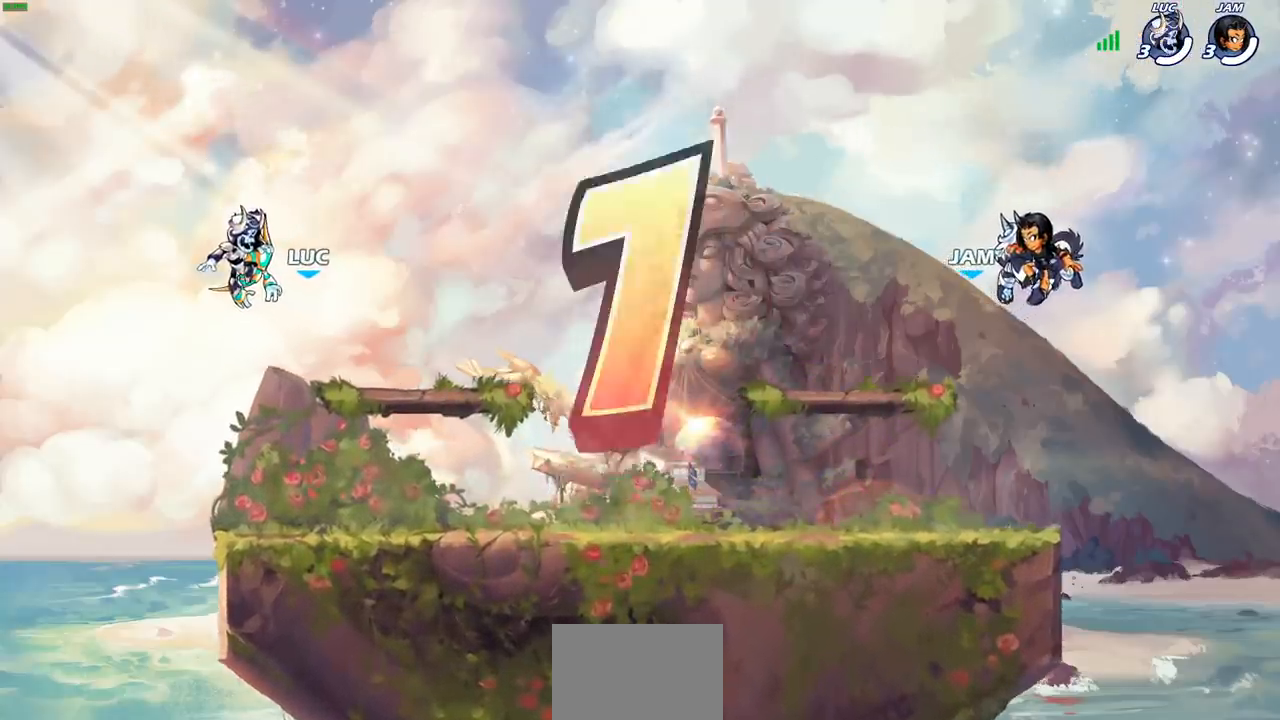
{"buttons": ["SELECT"], "left_stick": "center", "right_stick": "center", "events": [[400, "SELECT", "down"]]}
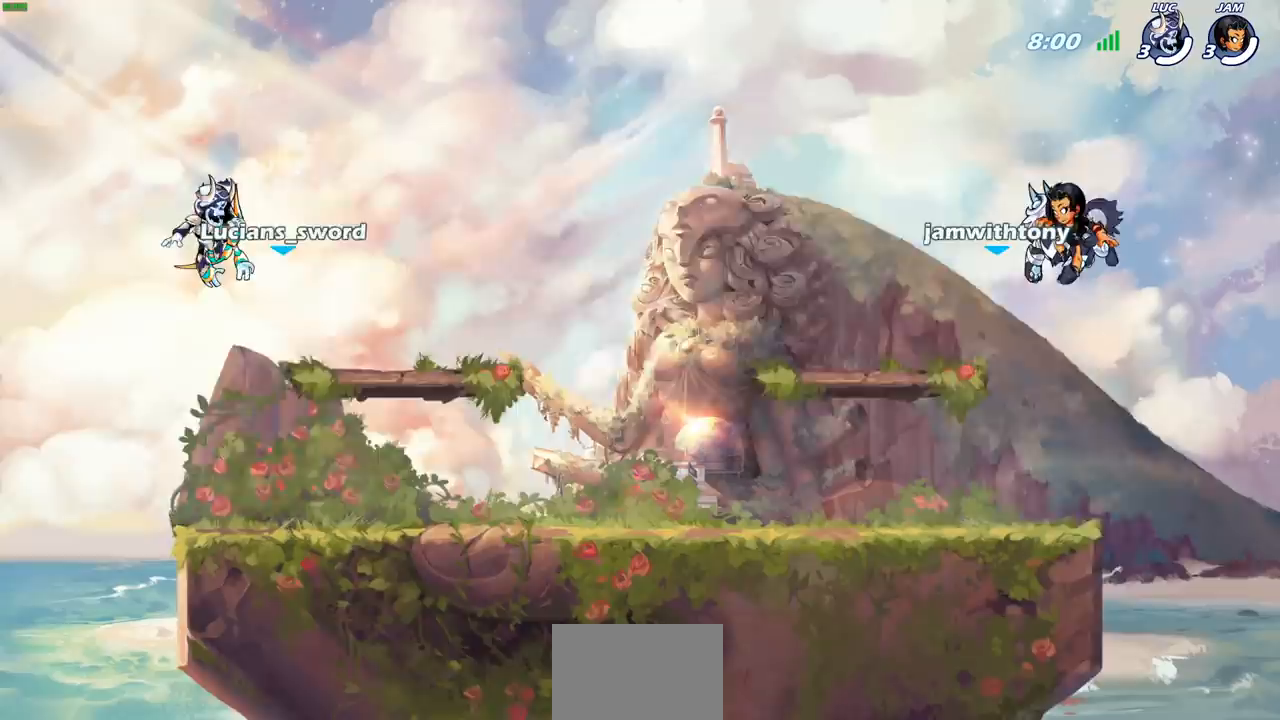
{"buttons": ["SELECT"], "left_stick": "center", "right_stick": "center", "events": []}